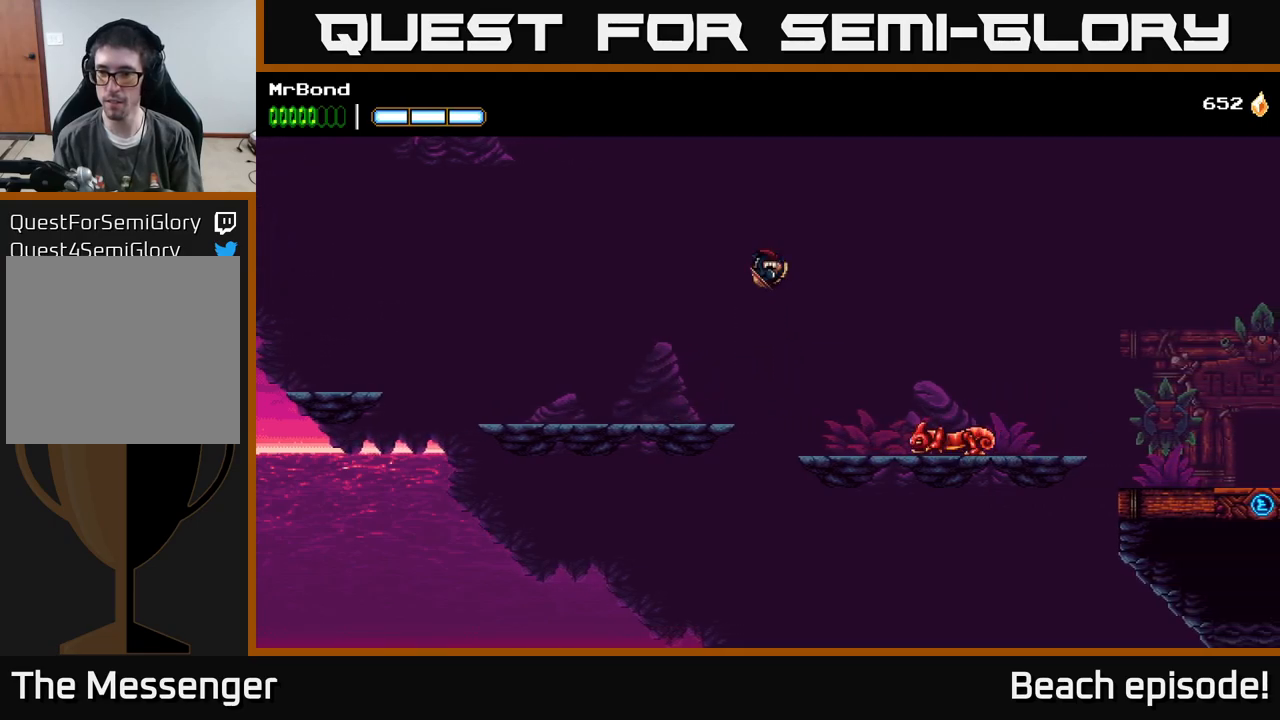
Gameplay with a controller (Xbox layout); each line is a JSON object with the inputs held at the frame after it. "events" lists button and stick changes between this image and that frame as [ms after this image, input, new state], when the widget could be followed in between. Not read: right_stick.
{"buttons": ["A", "DPAD_RIGHT"], "left_stick": "center", "events": [[234, "A", "up"], [300, "A", "down"]]}
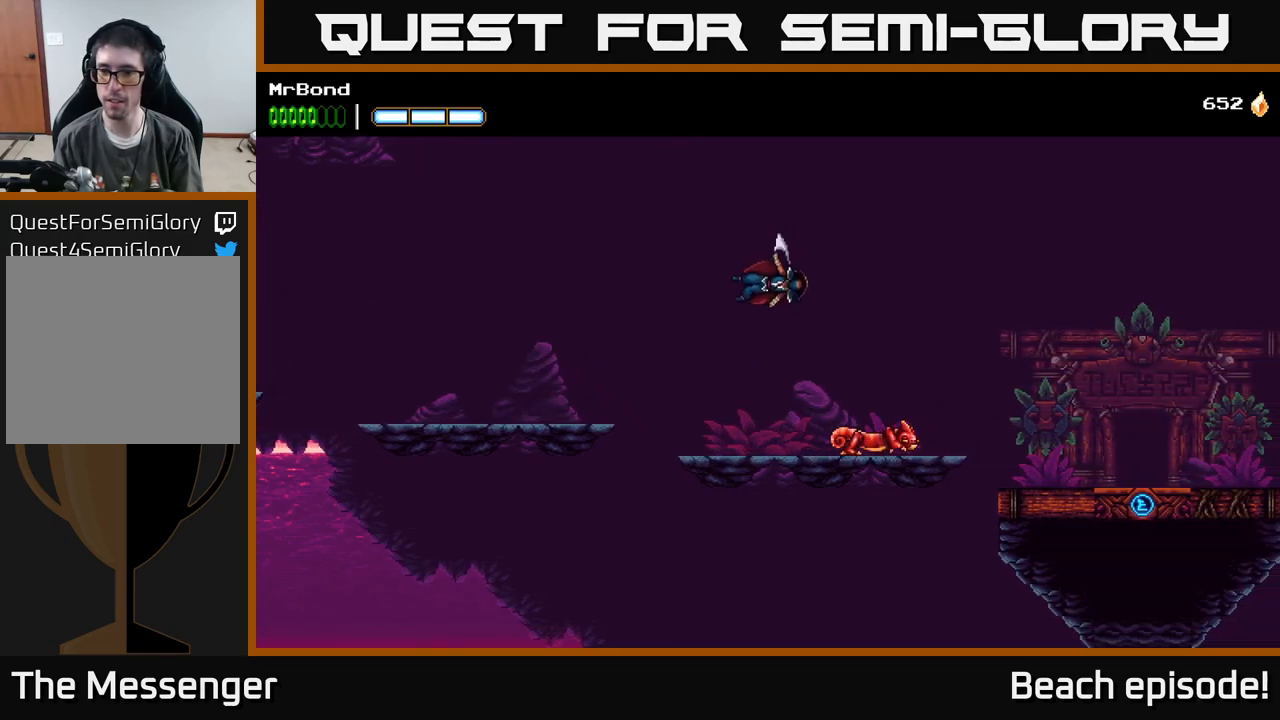
{"buttons": ["A", "DPAD_RIGHT"], "left_stick": "center", "events": [[300, "X", "down"], [450, "X", "up"]]}
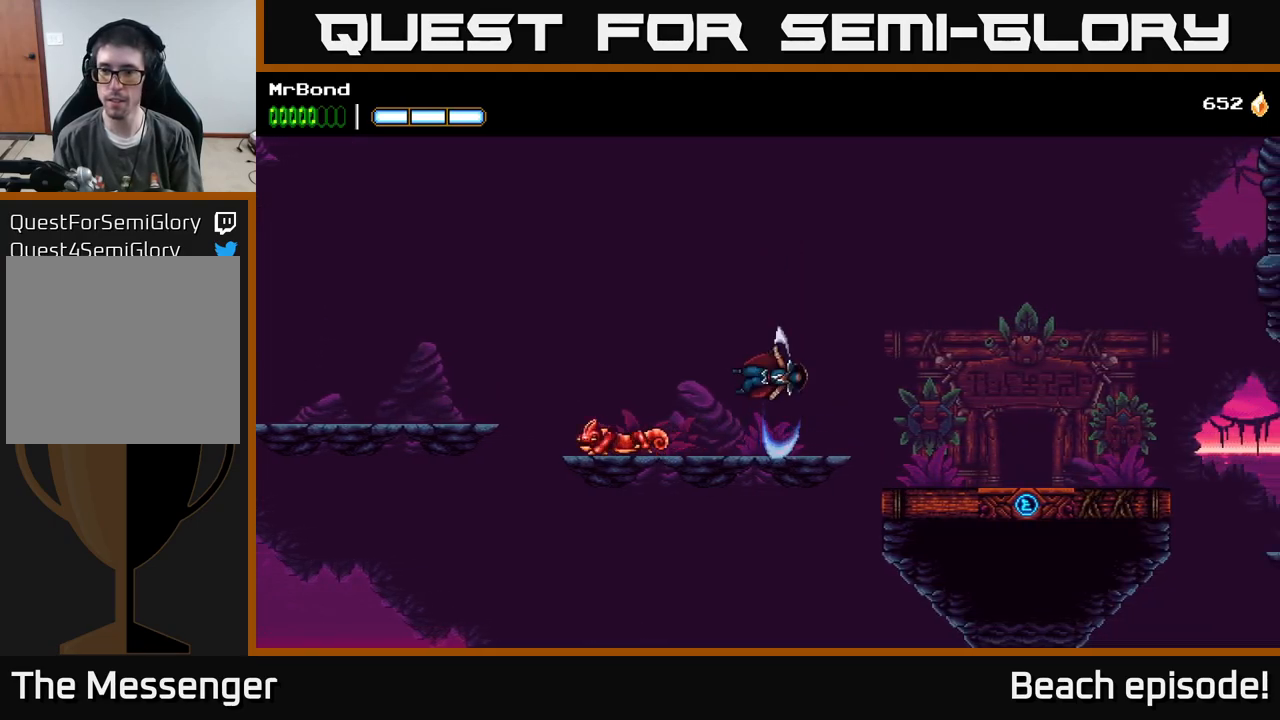
{"buttons": ["A", "DPAD_RIGHT"], "left_stick": "center", "events": [[117, "X", "down"], [234, "X", "up"], [334, "A", "up"], [434, "A", "down"]]}
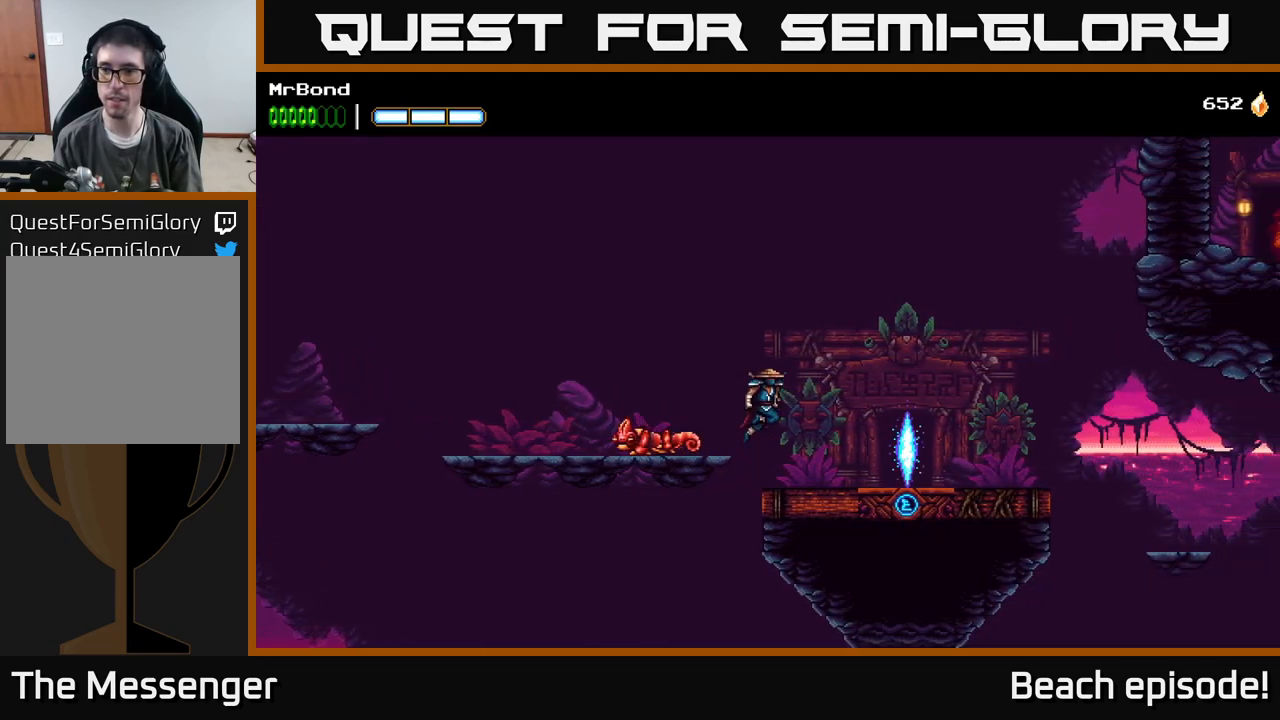
{"buttons": ["B", "DPAD_RIGHT"], "left_stick": "center", "events": [[434, "A", "up"], [434, "B", "down"]]}
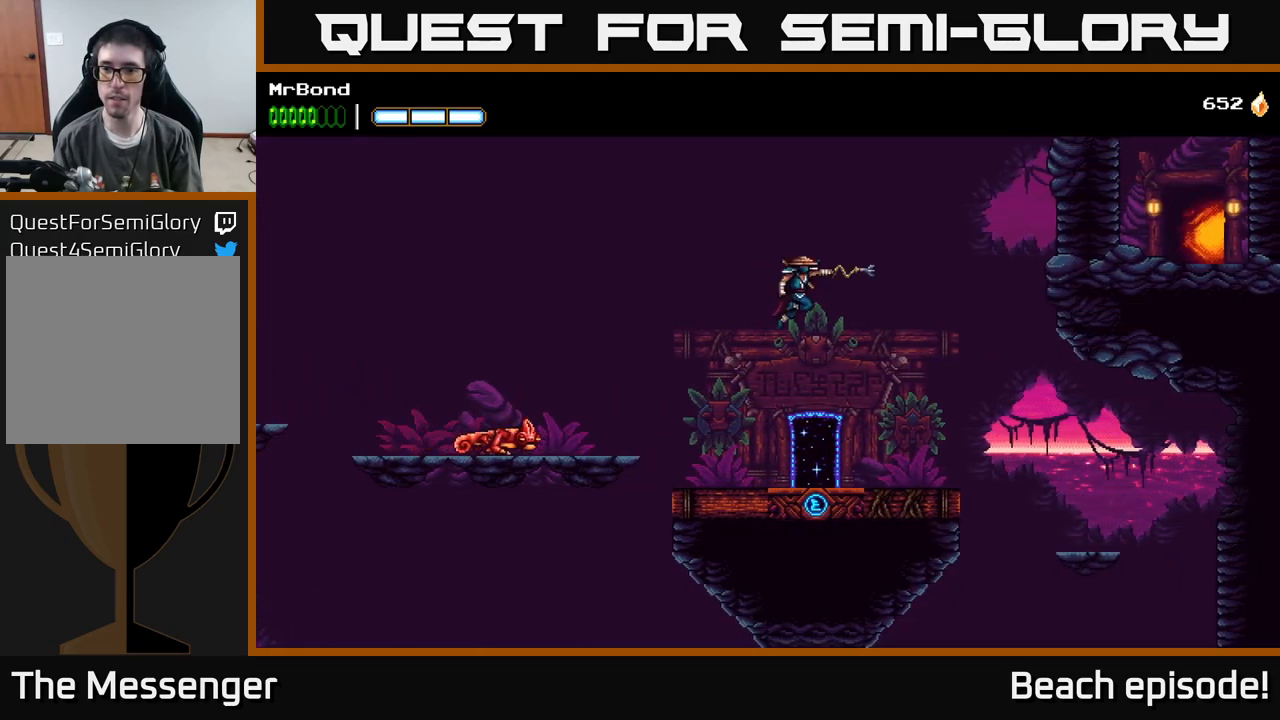
{"buttons": [], "left_stick": "center", "events": [[67, "B", "up"], [200, "DPAD_RIGHT", "up"]]}
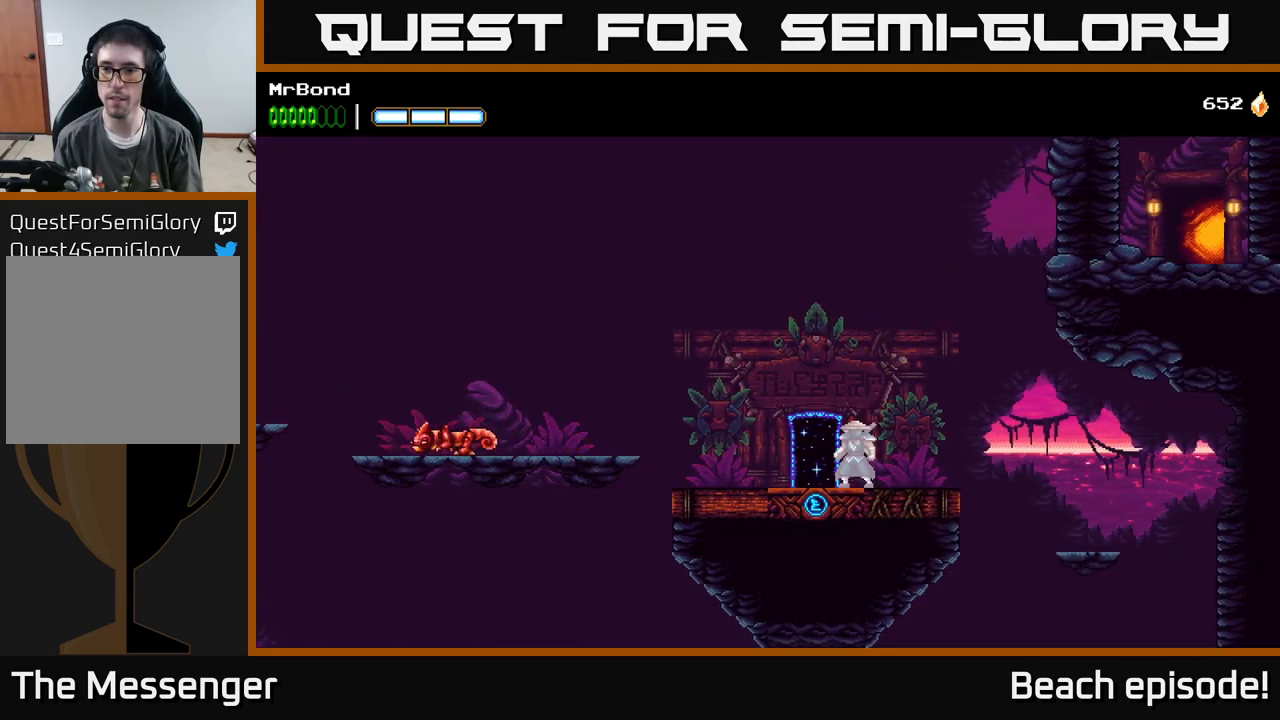
{"buttons": ["B", "DPAD_RIGHT"], "left_stick": "center", "events": [[34, "DPAD_RIGHT", "down"], [50, "A", "down"], [350, "B", "down"], [367, "A", "up"]]}
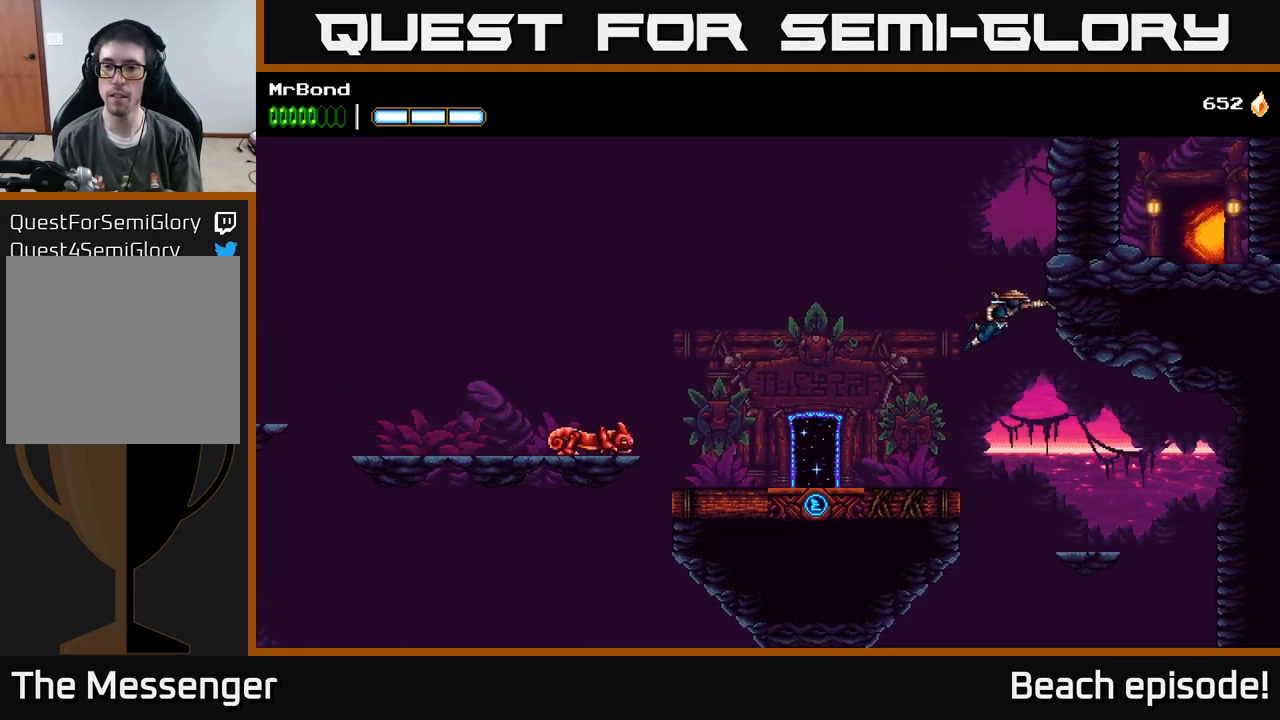
{"buttons": ["DPAD_RIGHT"], "left_stick": "center", "events": [[34, "B", "up"], [100, "A", "down"], [250, "A", "up"], [317, "A", "down"], [500, "A", "up"]]}
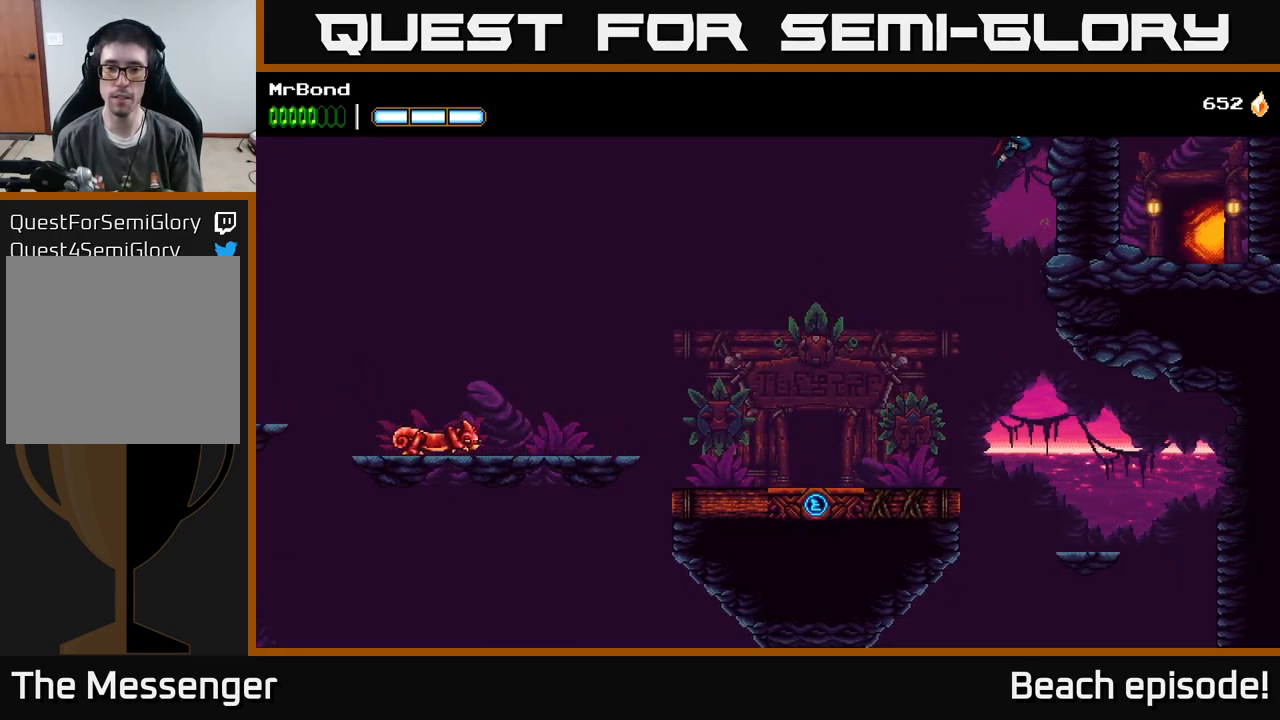
{"buttons": ["DPAD_RIGHT"], "left_stick": "center", "events": [[84, "A", "down"], [317, "A", "up"]]}
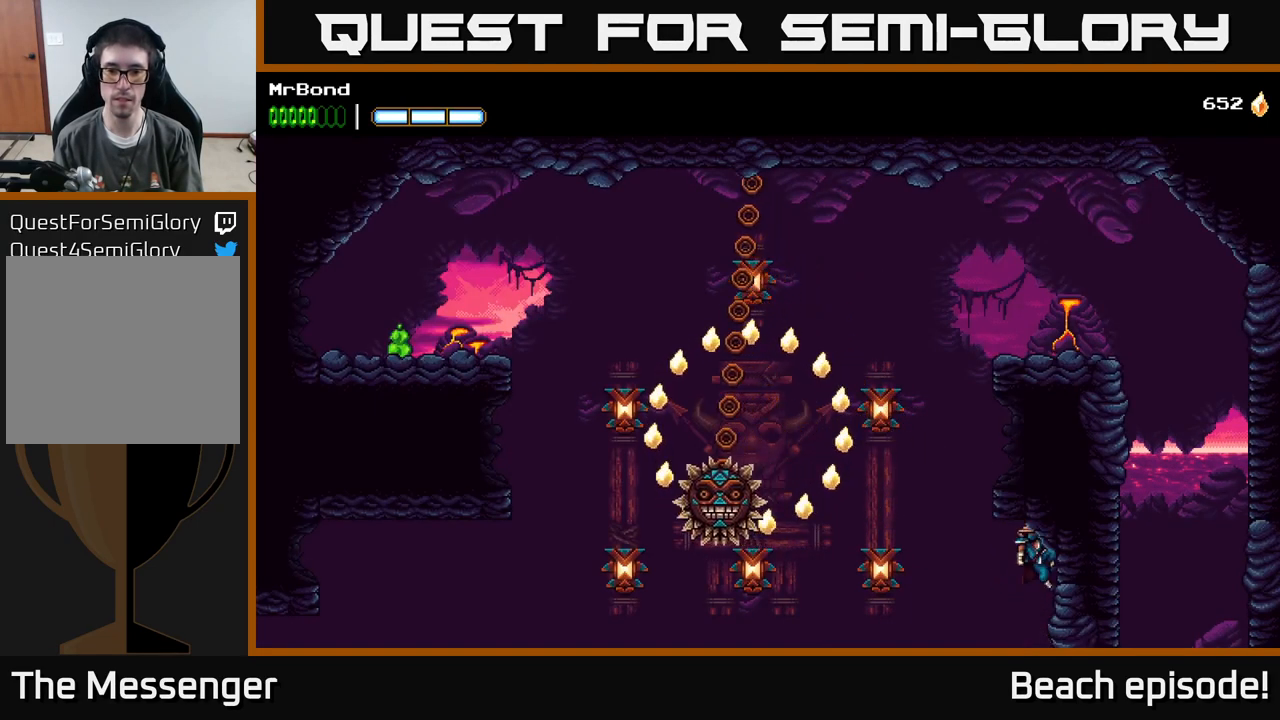
{"buttons": [], "left_stick": "center", "events": [[234, "L1", "down"], [284, "DPAD_RIGHT", "up"], [384, "L1", "up"]]}
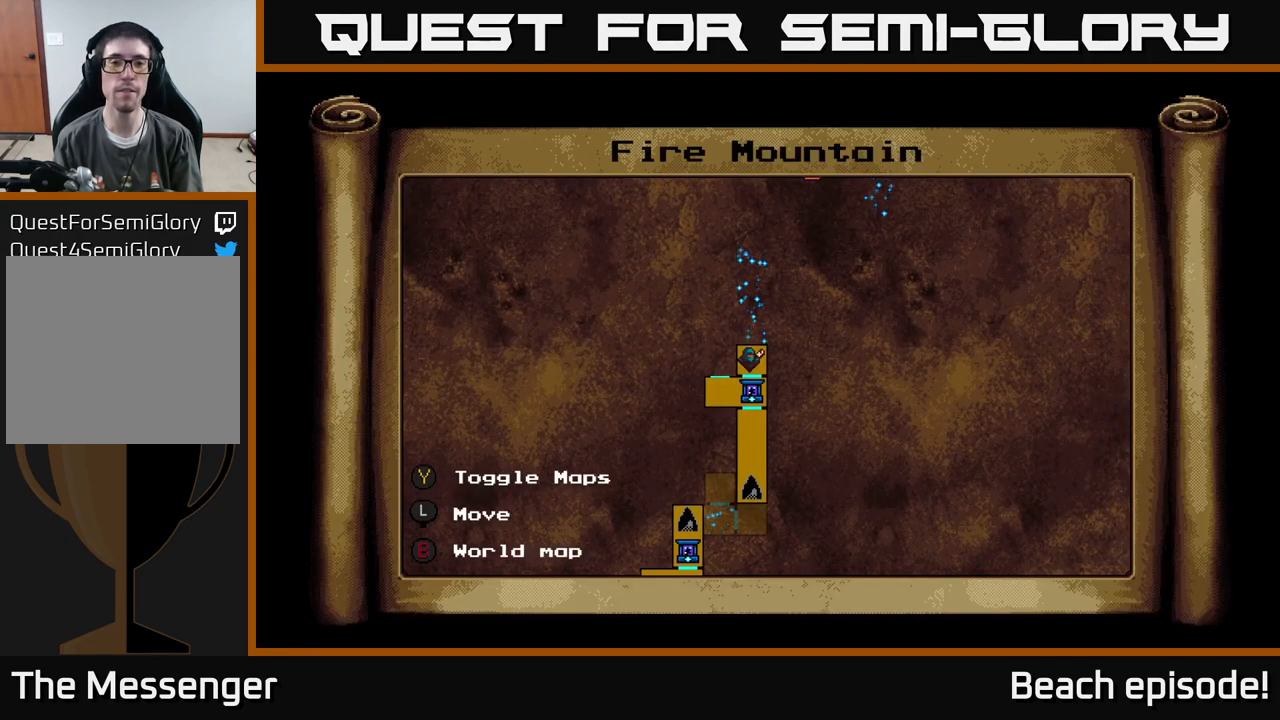
{"buttons": [], "left_stick": "center", "events": []}
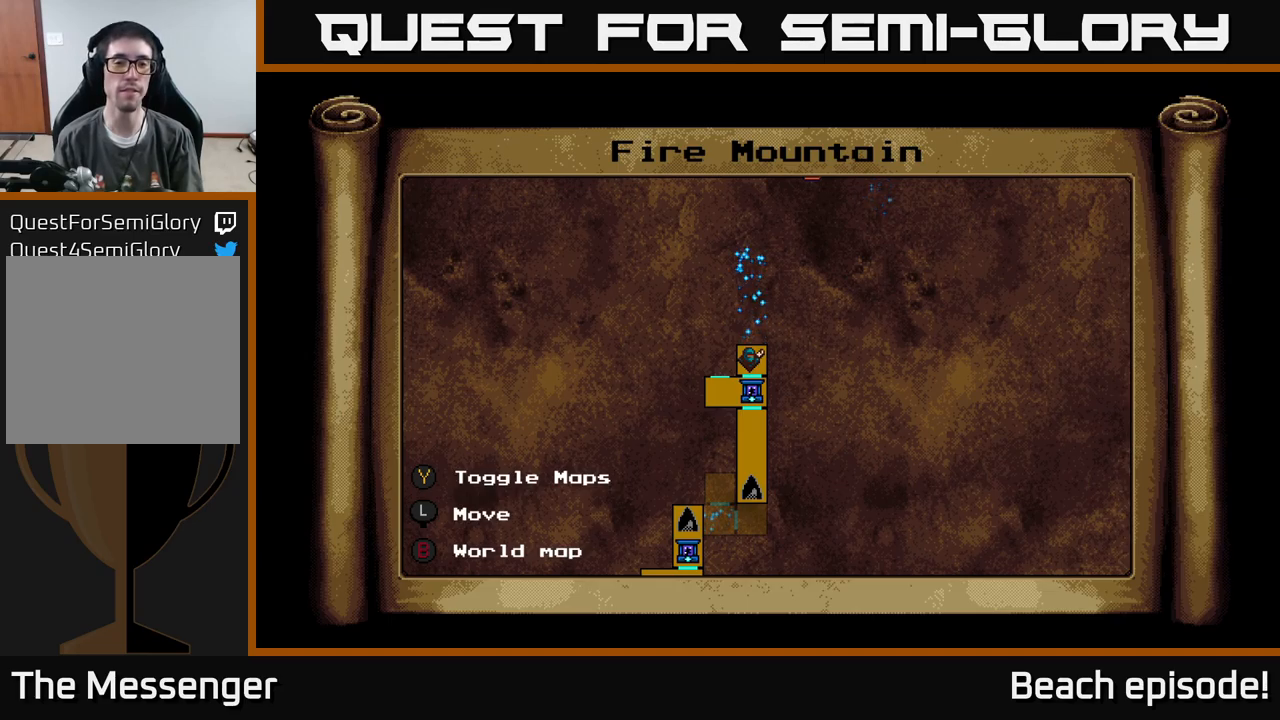
{"buttons": [], "left_stick": "center", "events": []}
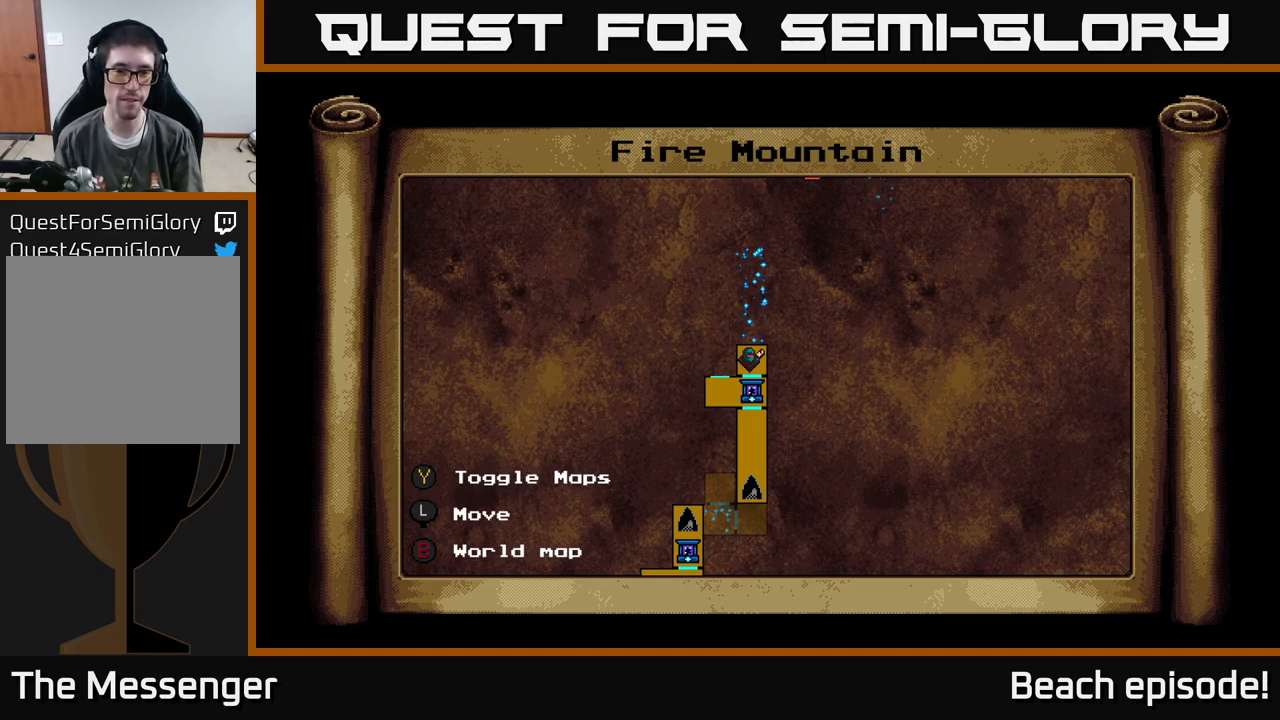
{"buttons": ["DPAD_UP"], "left_stick": "center", "events": [[267, "DPAD_UP", "down"]]}
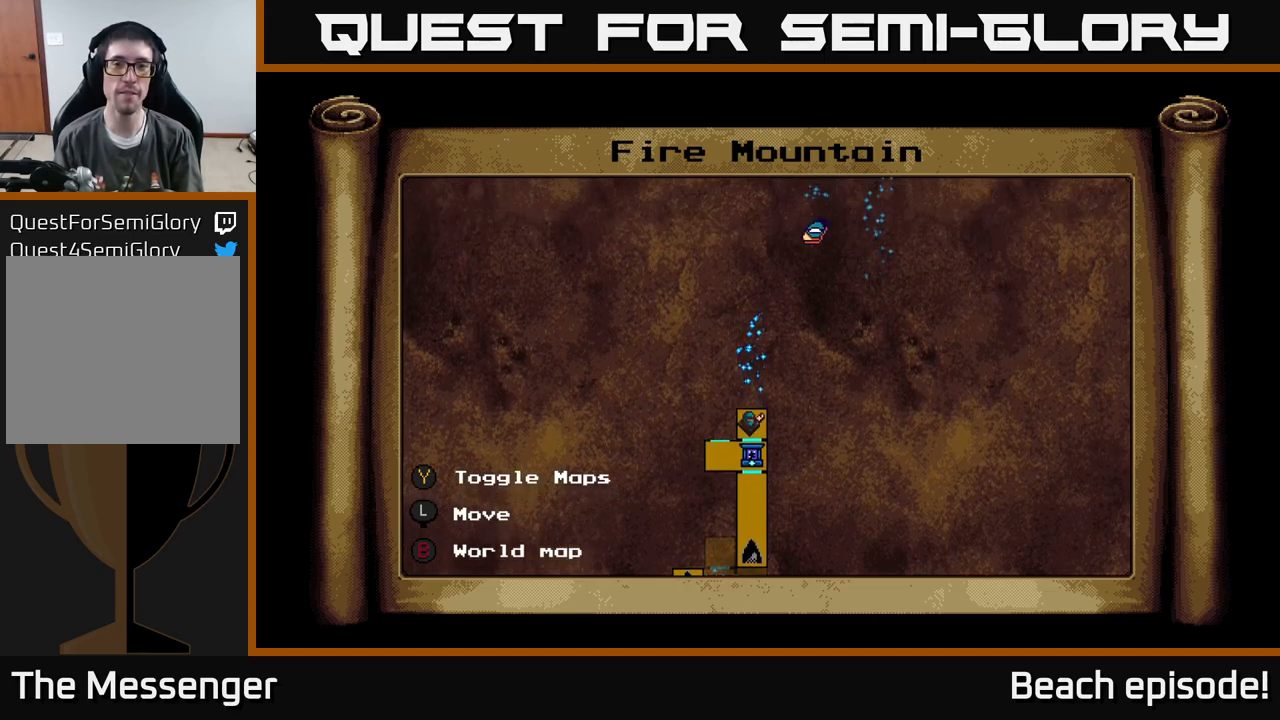
{"buttons": [], "left_stick": "center", "events": [[217, "DPAD_UP", "up"]]}
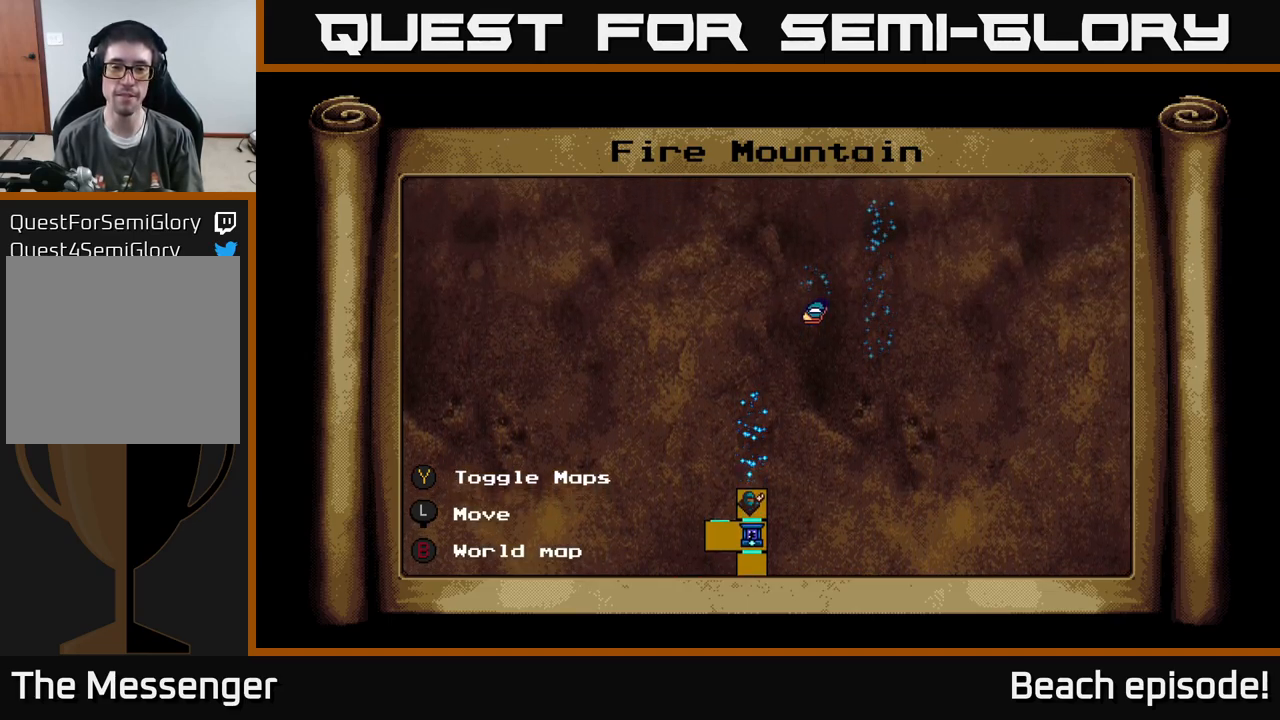
{"buttons": ["L1"], "left_stick": "center", "events": [[367, "DPAD_DOWN", "down"], [450, "L1", "down"], [500, "DPAD_DOWN", "up"]]}
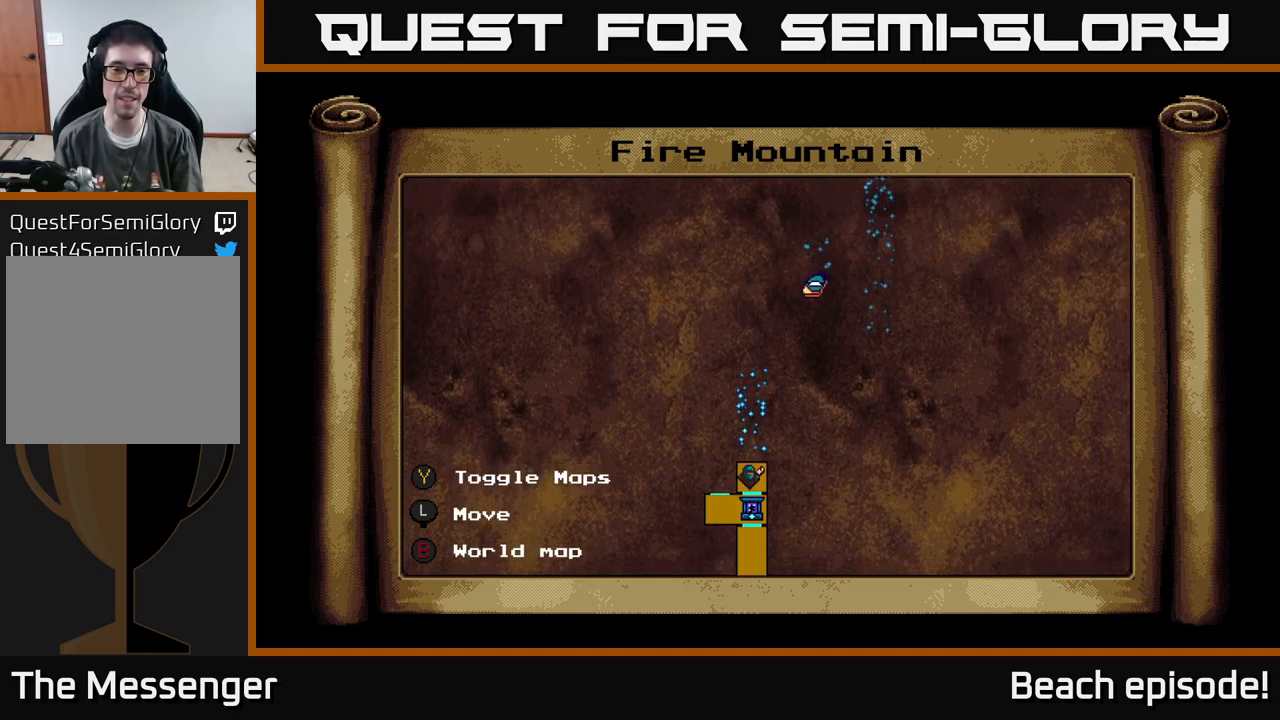
{"buttons": [], "left_stick": "center", "events": [[117, "L1", "up"]]}
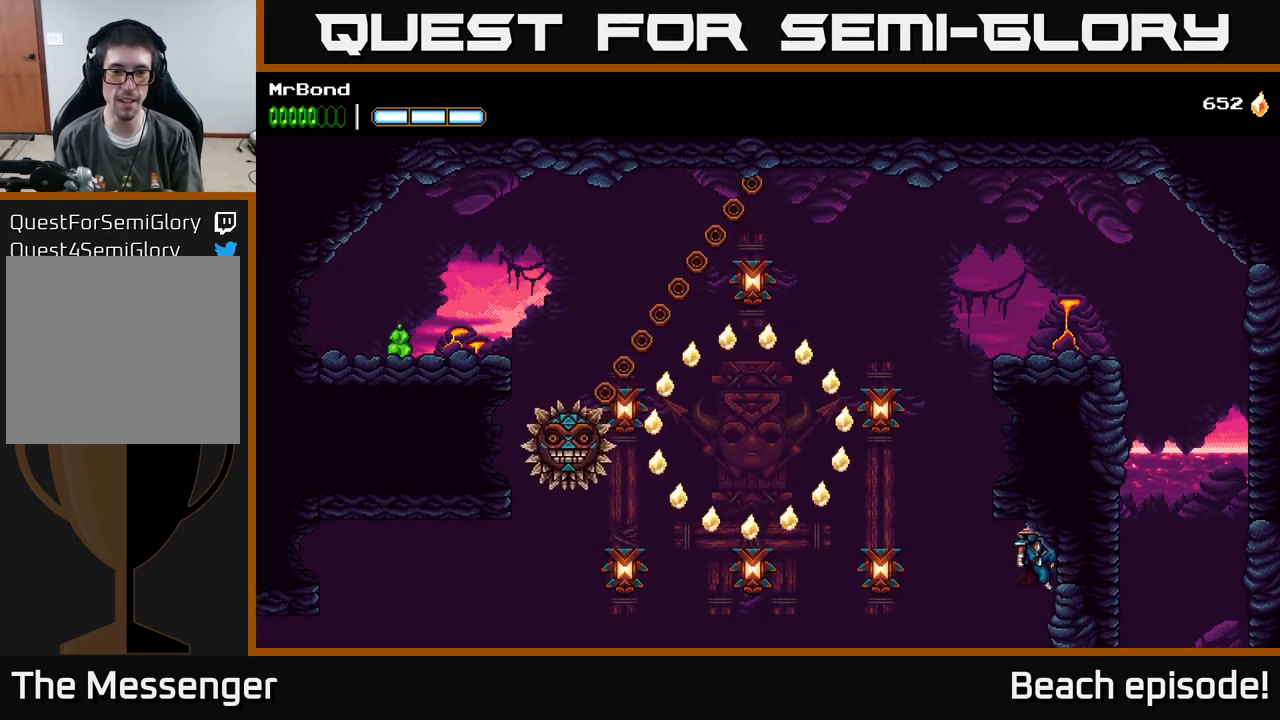
{"buttons": ["A", "DPAD_LEFT"], "left_stick": "center", "events": [[117, "DPAD_LEFT", "down"], [183, "B", "down"], [317, "B", "up"], [483, "A", "down"]]}
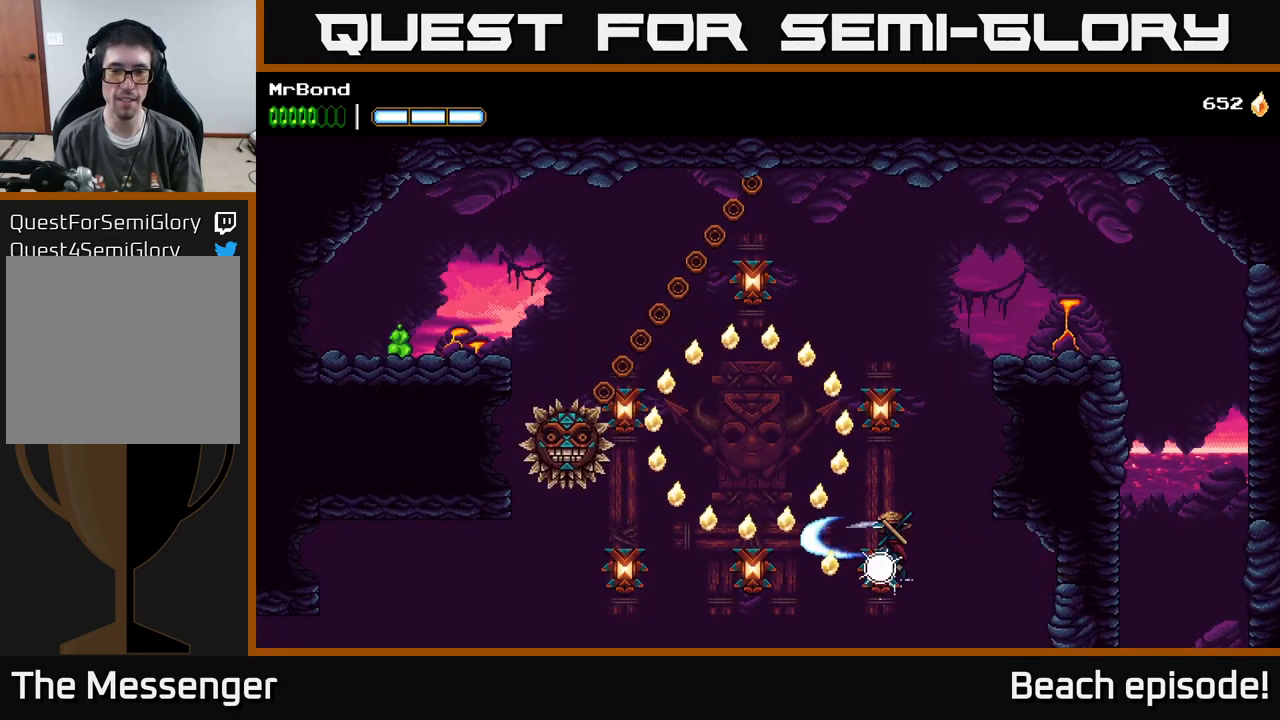
{"buttons": ["A", "X", "DPAD_RIGHT"], "left_stick": "center", "events": [[83, "DPAD_LEFT", "up"], [117, "DPAD_RIGHT", "down"], [133, "X", "down"], [283, "X", "up"], [333, "A", "up"], [450, "X", "down"], [500, "A", "down"]]}
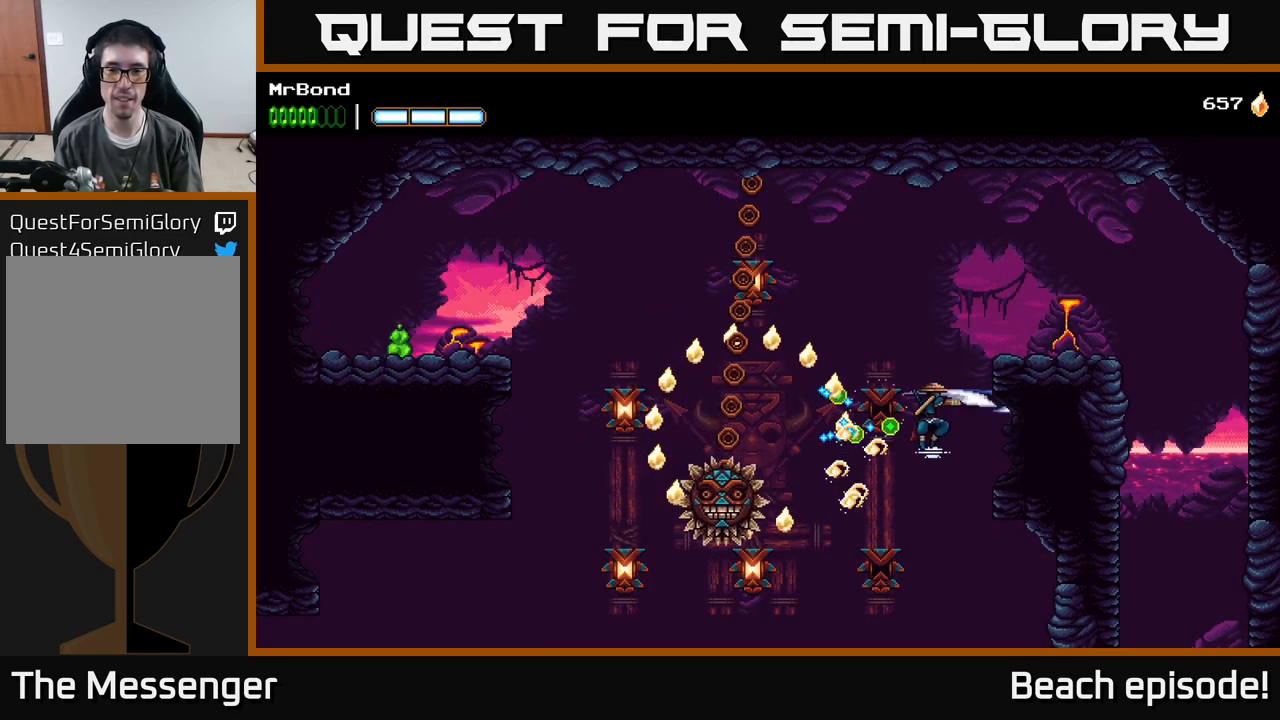
{"buttons": ["DPAD_RIGHT"], "left_stick": "center", "events": [[33, "X", "up"], [383, "A", "up"]]}
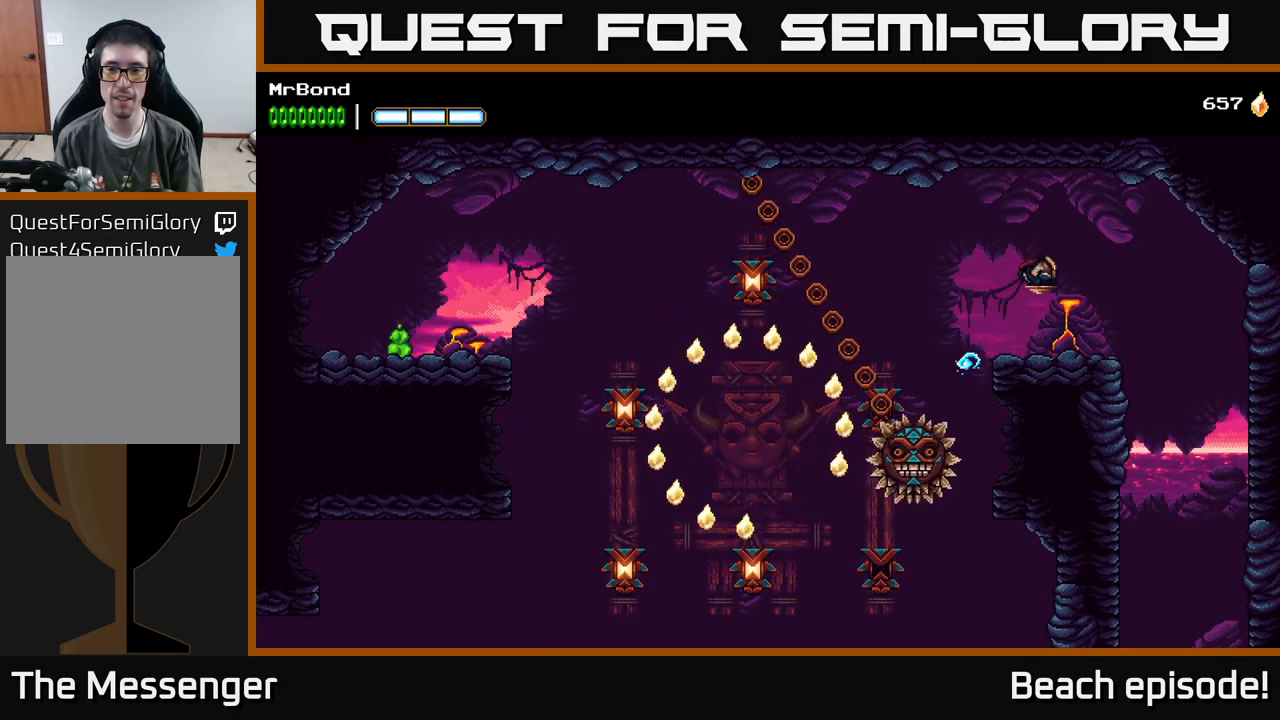
{"buttons": ["DPAD_RIGHT"], "left_stick": "center", "events": []}
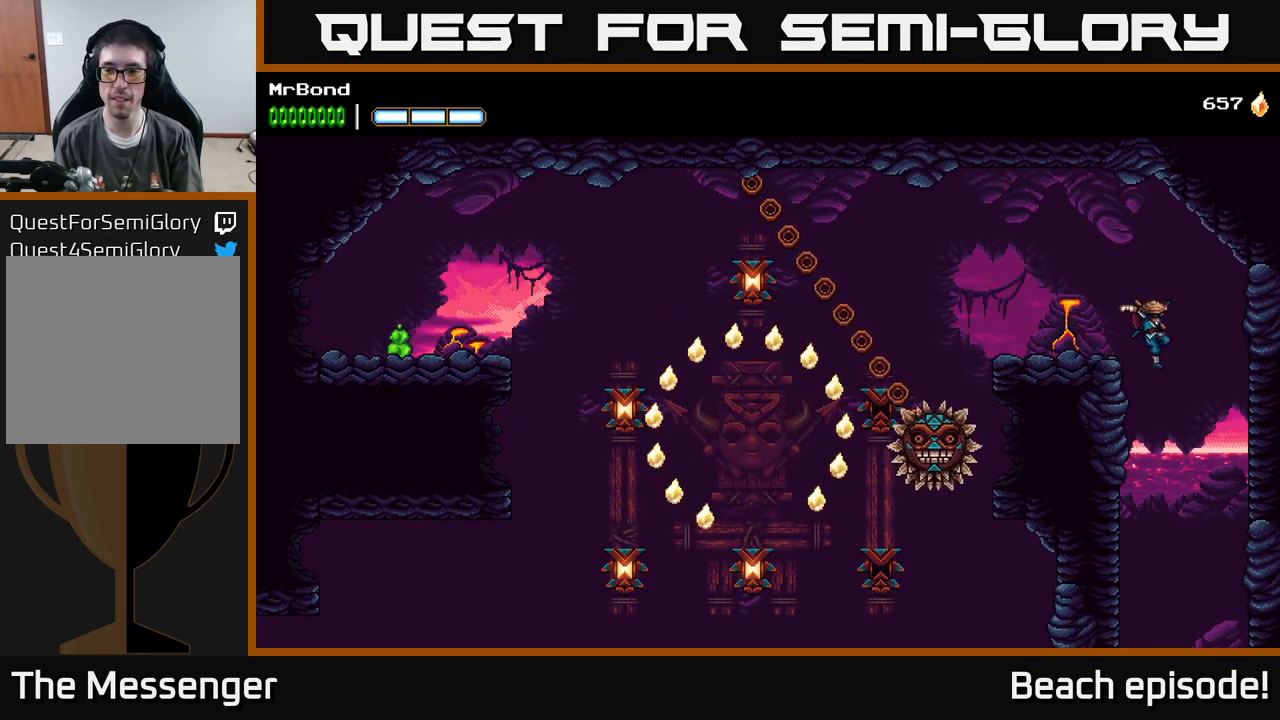
{"buttons": [], "left_stick": "center", "events": [[17, "DPAD_RIGHT", "up"]]}
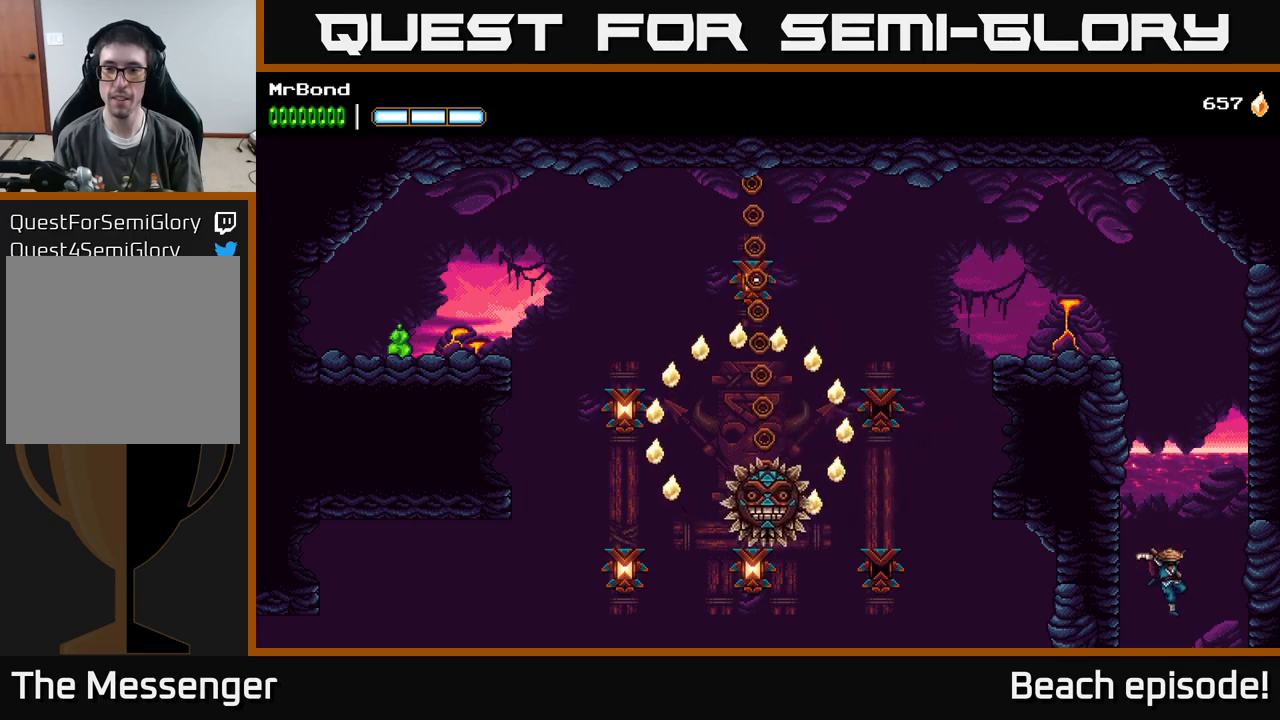
{"buttons": [], "left_stick": "center", "events": []}
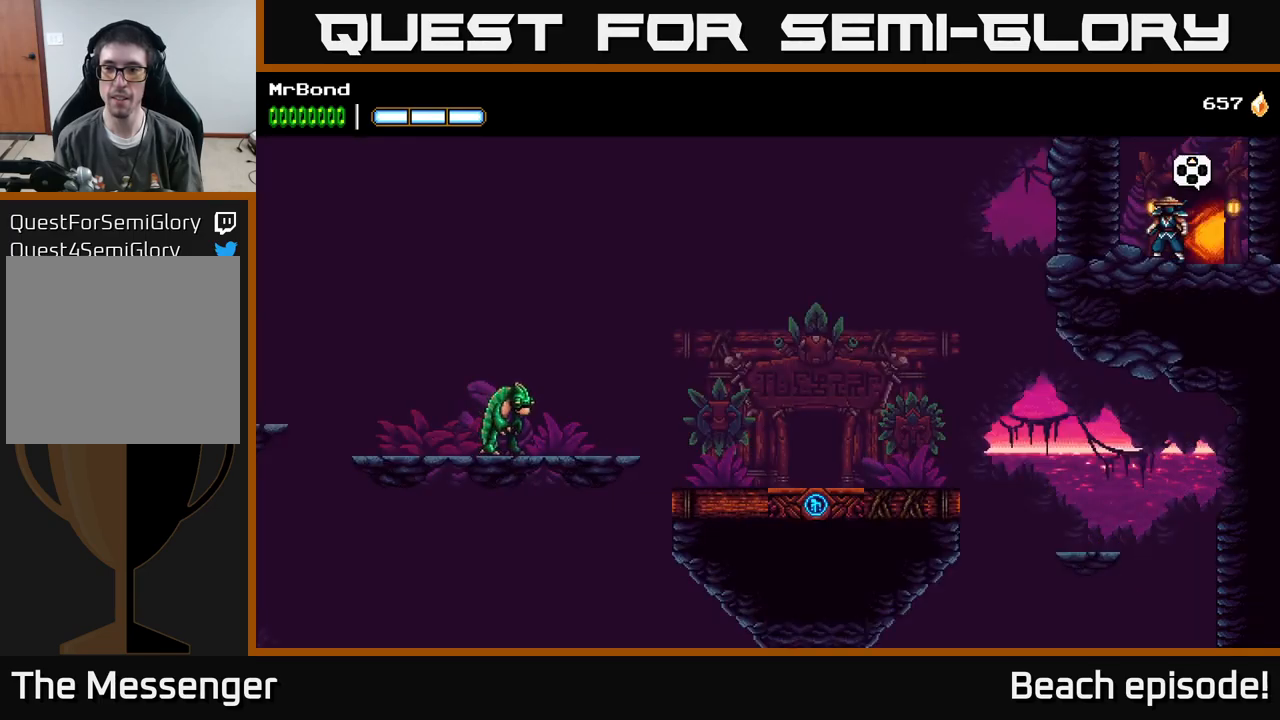
{"buttons": [], "left_stick": "center", "events": [[17, "DPAD_RIGHT", "down"], [183, "DPAD_RIGHT", "up"], [283, "DPAD_UP", "down"], [383, "DPAD_UP", "up"]]}
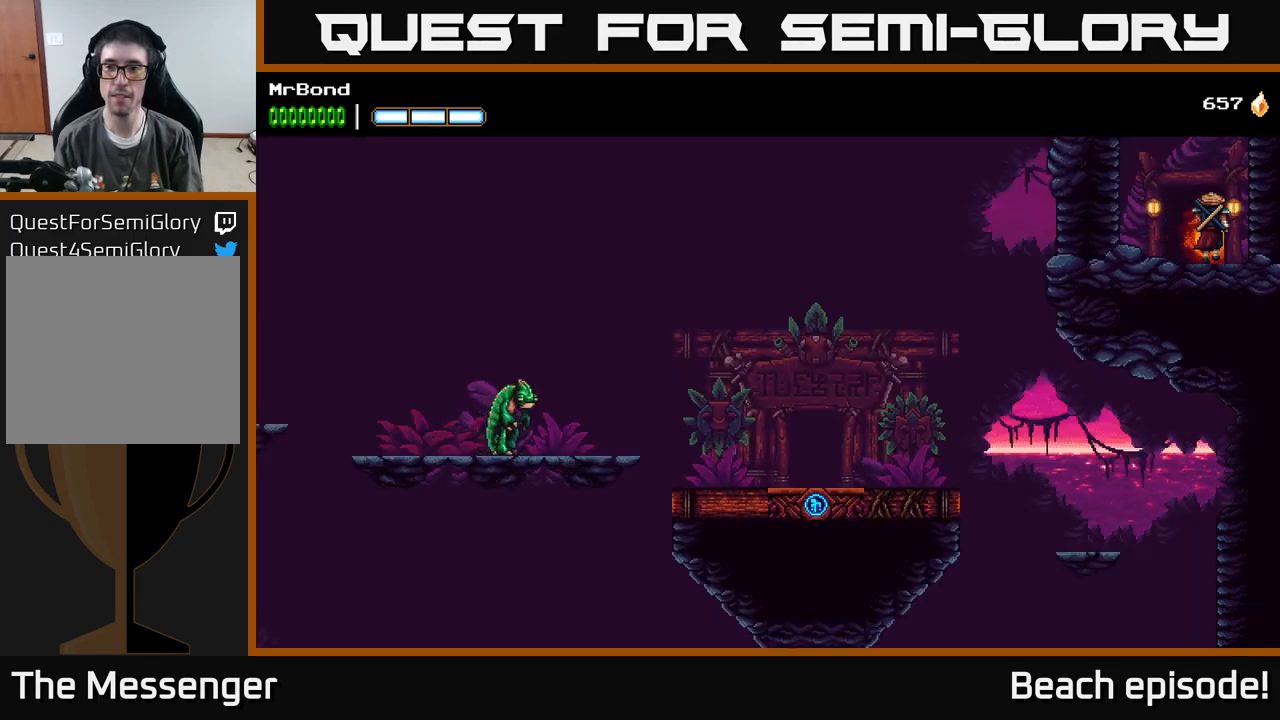
{"buttons": [], "left_stick": "center", "events": []}
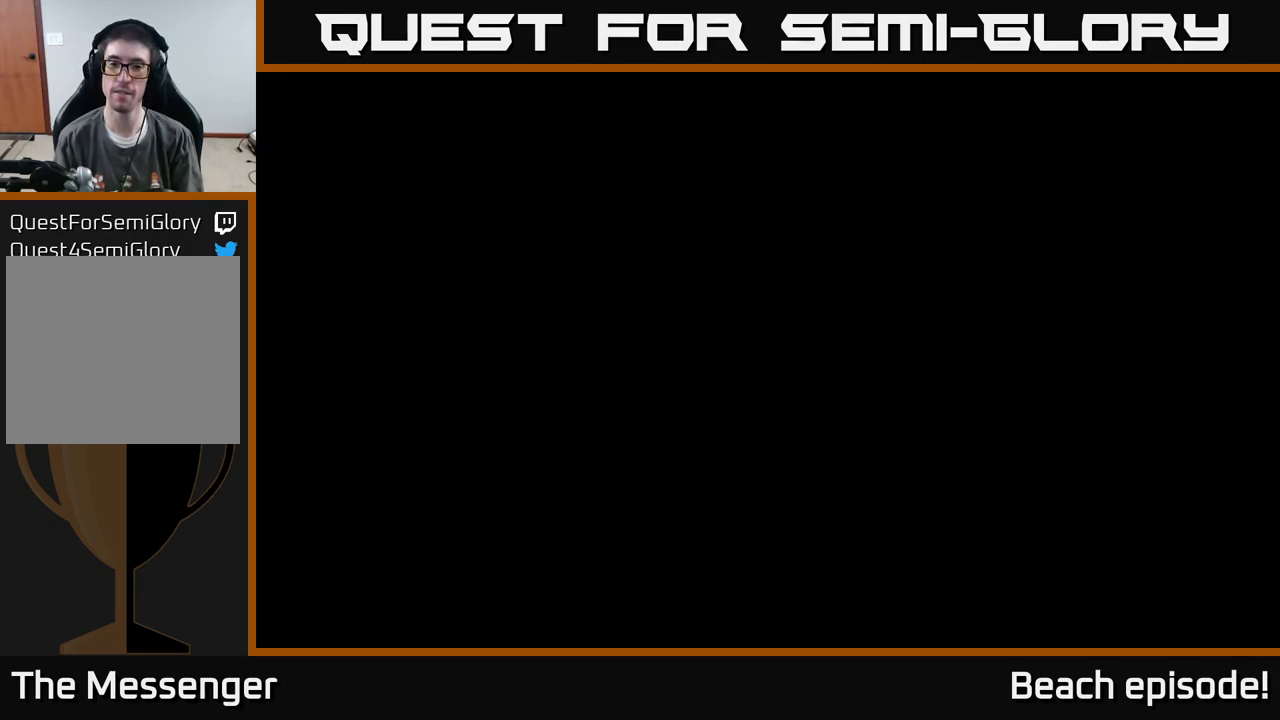
{"buttons": [], "left_stick": "center", "events": [[300, "L1", "down"], [433, "L1", "up"]]}
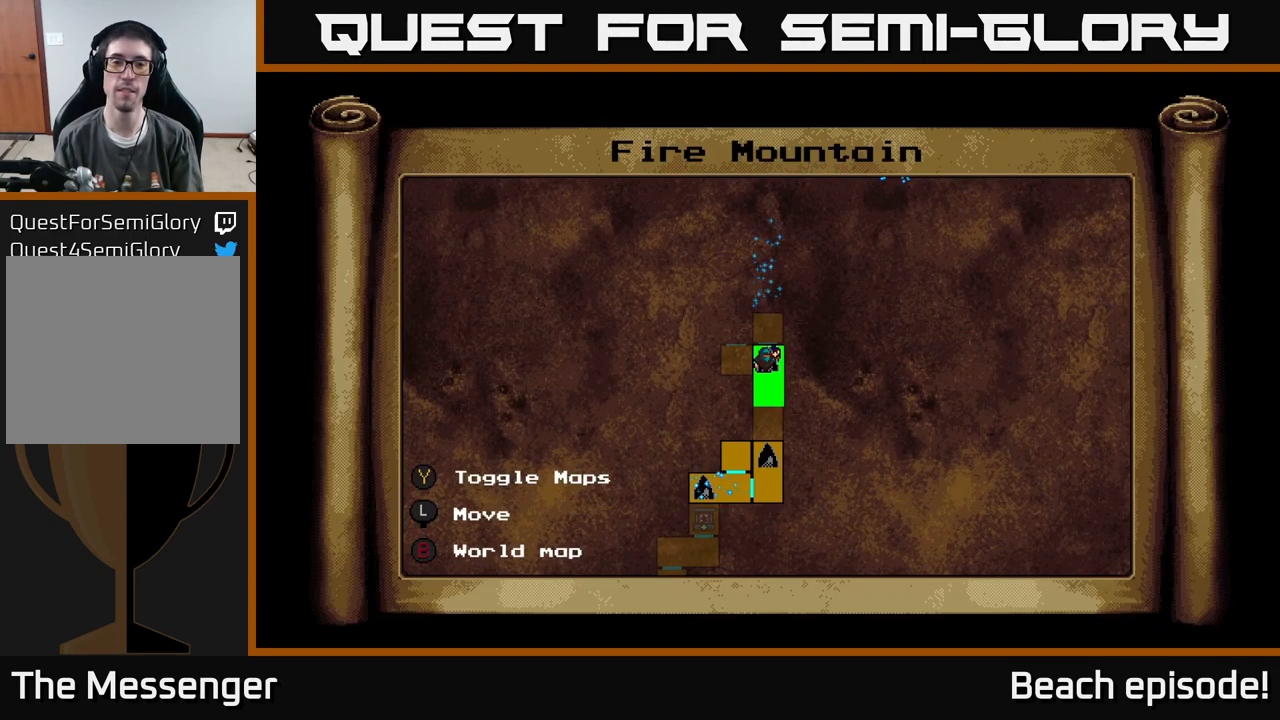
{"buttons": ["DPAD_DOWN"], "left_stick": "center", "events": [[467, "DPAD_DOWN", "down"]]}
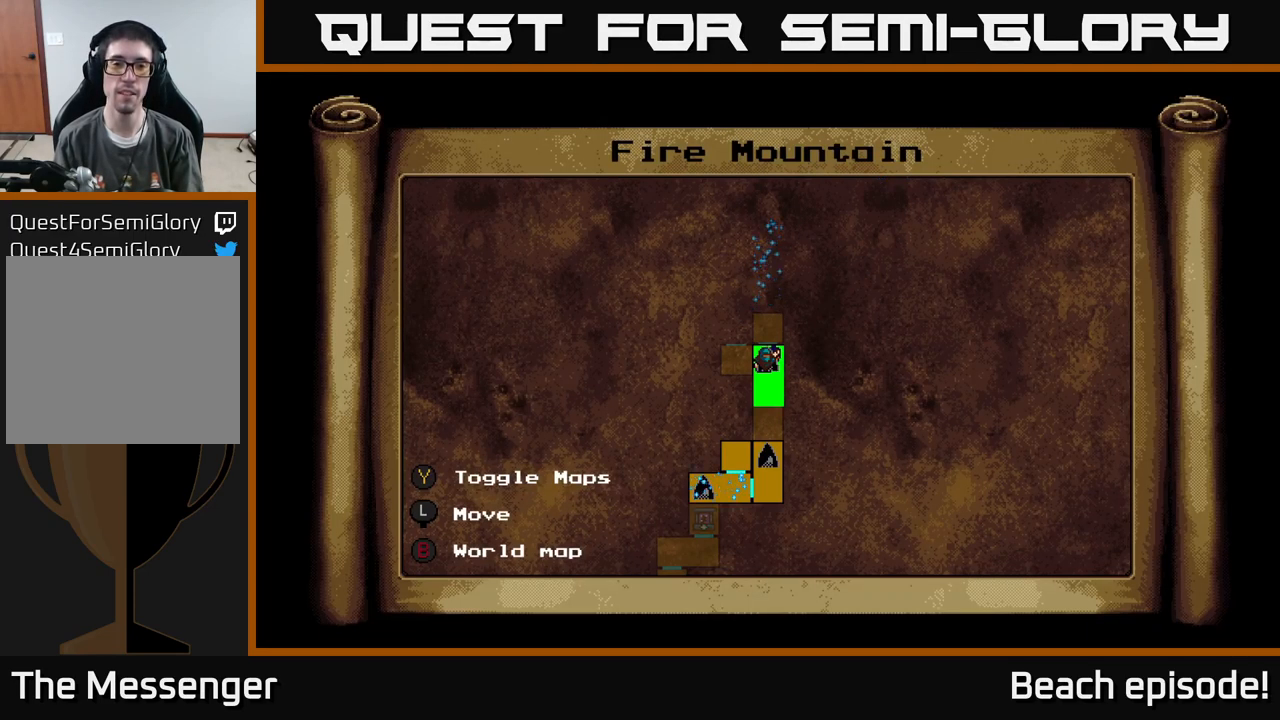
{"buttons": ["DPAD_DOWN"], "left_stick": "center", "events": []}
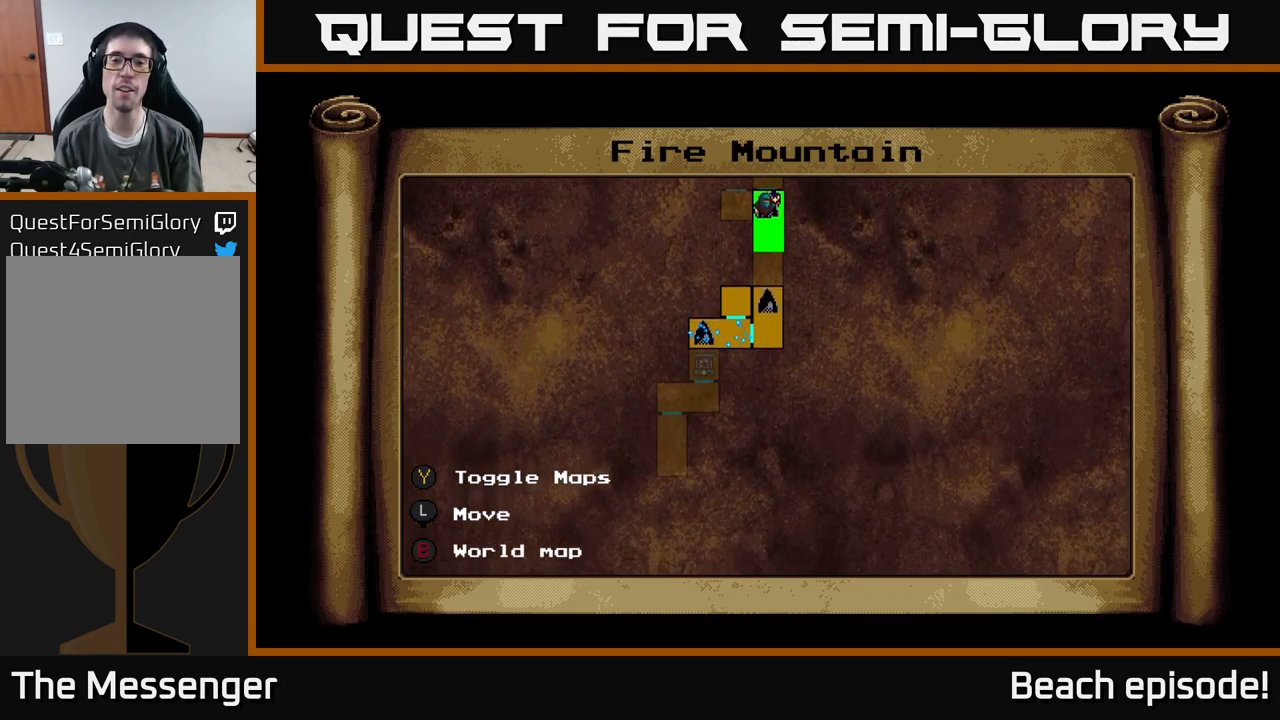
{"buttons": [], "left_stick": "center", "events": [[17, "DPAD_DOWN", "up"]]}